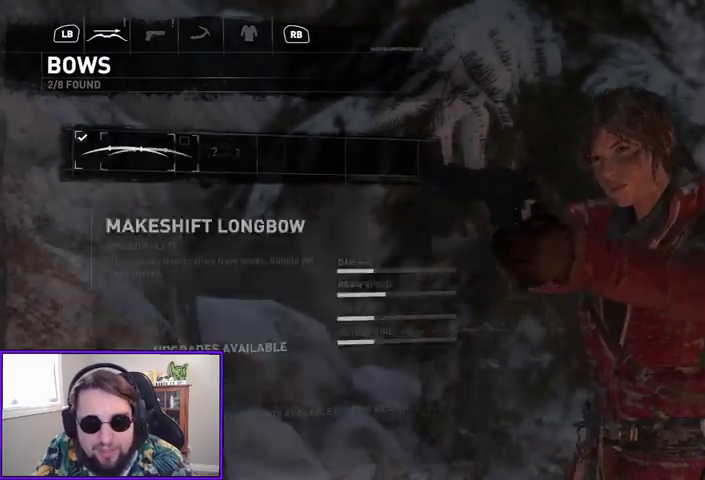
Gameplay with a controller (Xbox layout); each line is a JSON object with the inputs held at the frame after it. "events" lists button and stick changes between this image and that frame as [ms after this image, input, new state], when the widget could be followed in between.
{"buttons": [], "left_stick": "center", "right_stick": "center", "events": []}
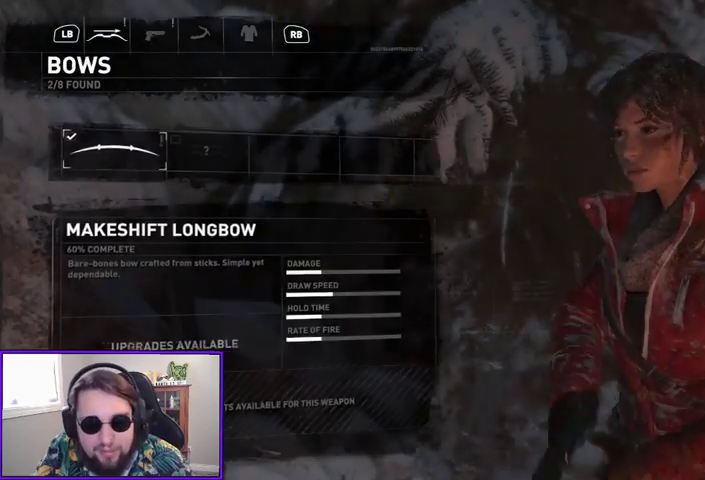
{"buttons": [], "left_stick": "center", "right_stick": "center", "events": [[367, "A", "down"], [500, "A", "up"]]}
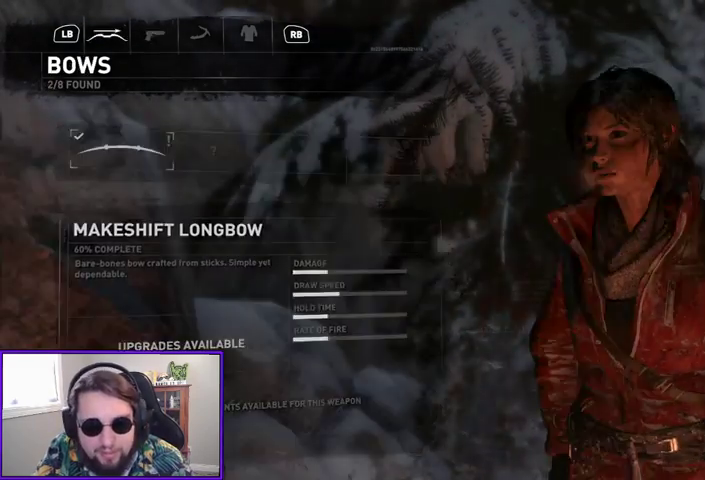
{"buttons": [], "left_stick": "center", "right_stick": "center", "events": []}
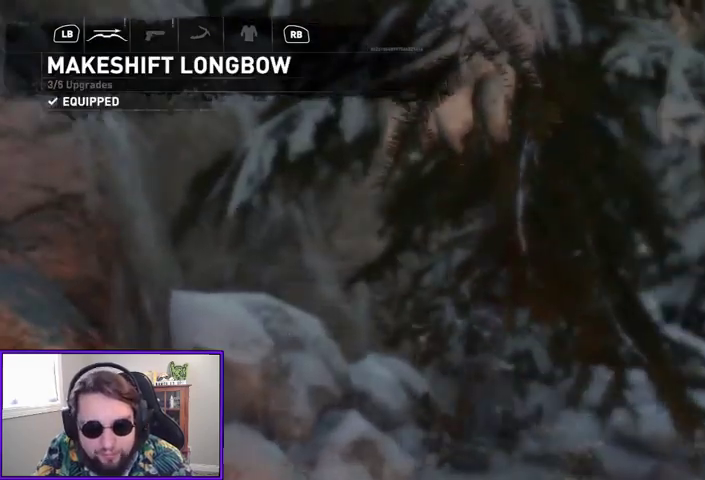
{"buttons": [], "left_stick": "center", "right_stick": "center", "events": []}
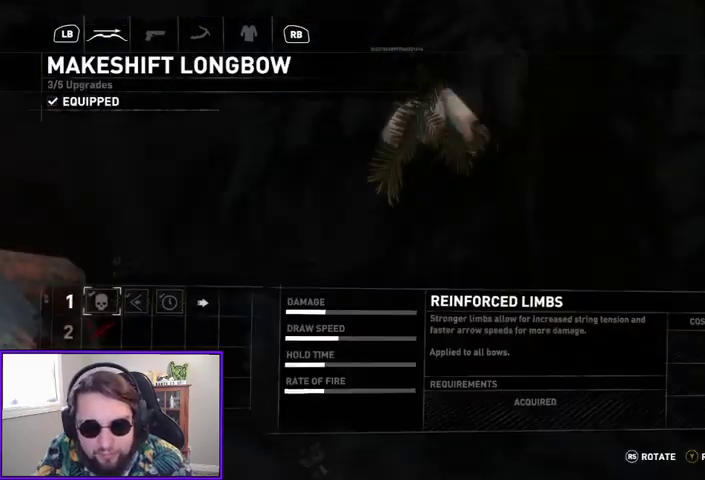
{"buttons": ["DPAD_RIGHT"], "left_stick": "center", "right_stick": "center", "events": [[467, "DPAD_RIGHT", "down"]]}
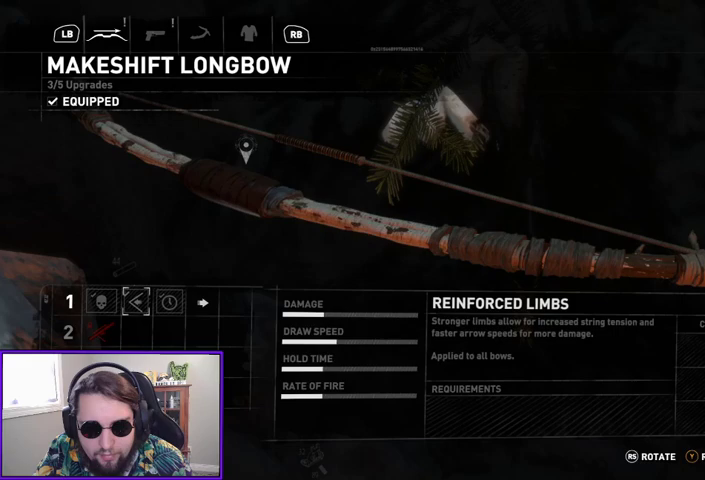
{"buttons": [], "left_stick": "center", "right_stick": "center", "events": [[67, "DPAD_RIGHT", "up"], [133, "DPAD_RIGHT", "down"], [233, "DPAD_RIGHT", "up"], [300, "DPAD_RIGHT", "down"], [367, "DPAD_RIGHT", "up"]]}
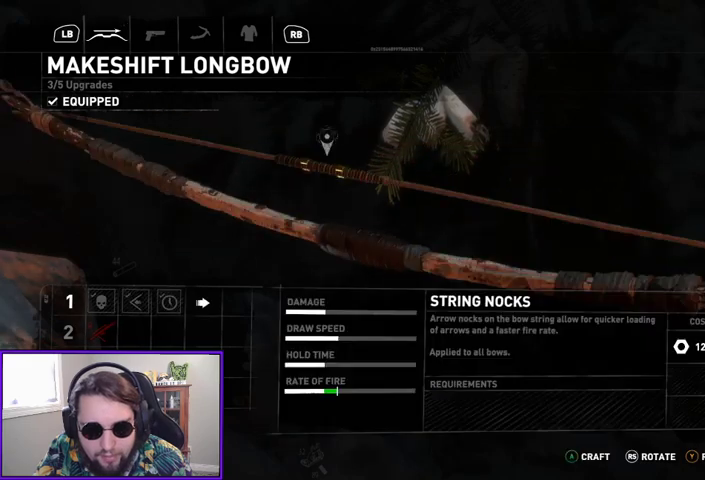
{"buttons": [], "left_stick": "center", "right_stick": "center", "events": []}
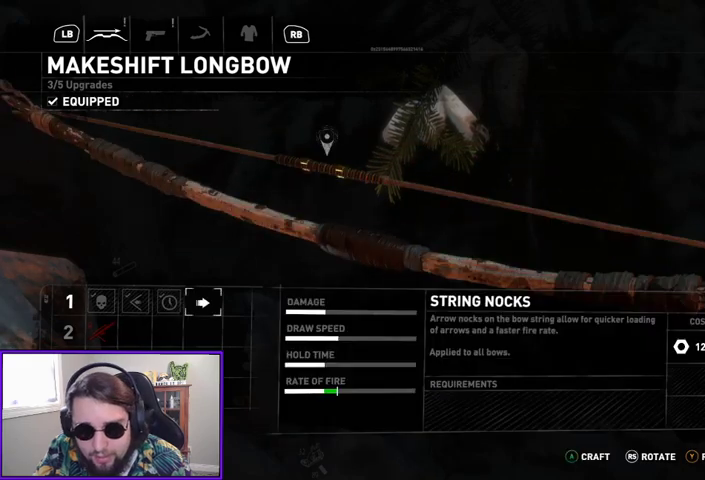
{"buttons": [], "left_stick": "center", "right_stick": "center", "events": []}
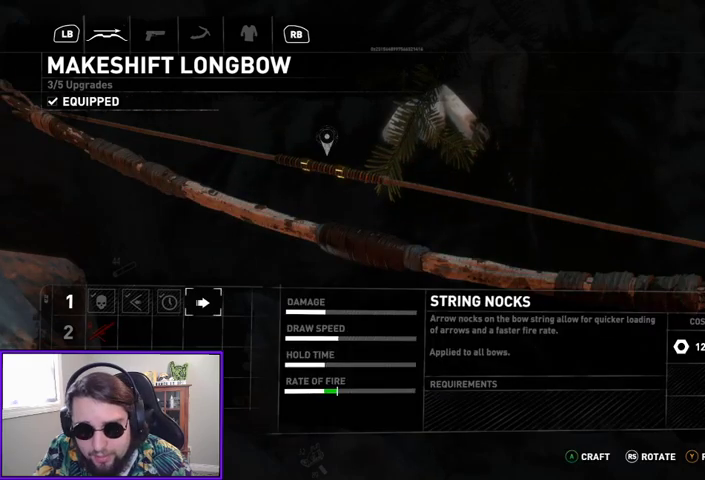
{"buttons": ["R1", "R2"], "left_stick": "center", "right_stick": "center", "events": [[400, "R1", "down"], [400, "R2", "down"]]}
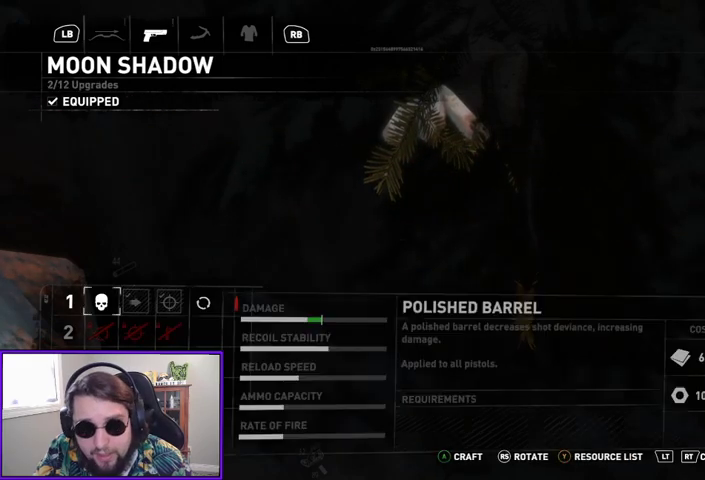
{"buttons": [], "left_stick": "center", "right_stick": "center", "events": [[67, "R1", "up"], [67, "R2", "up"]]}
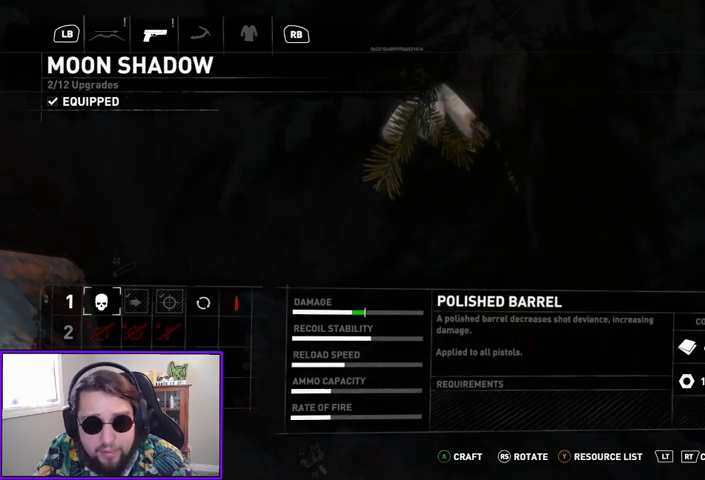
{"buttons": [], "left_stick": "center", "right_stick": "center", "events": []}
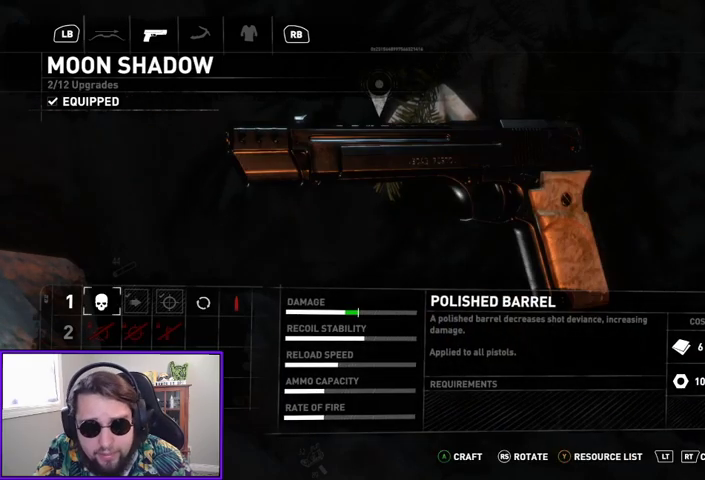
{"buttons": [], "left_stick": "center", "right_stick": "center", "events": []}
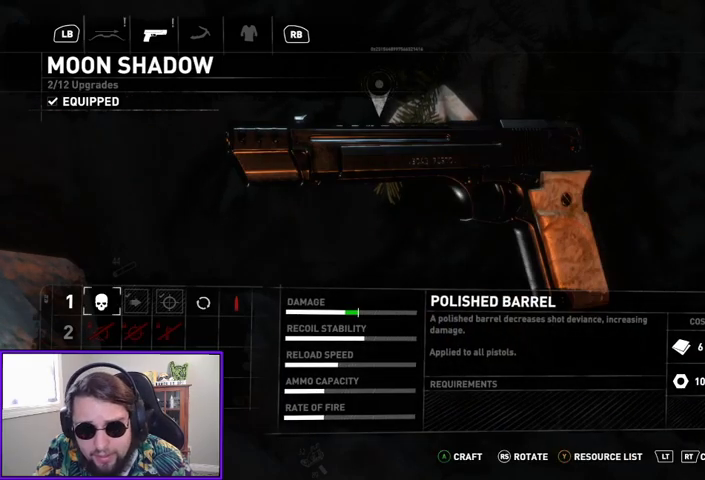
{"buttons": [], "left_stick": "center", "right_stick": "center", "events": [[267, "A", "down"], [433, "A", "up"]]}
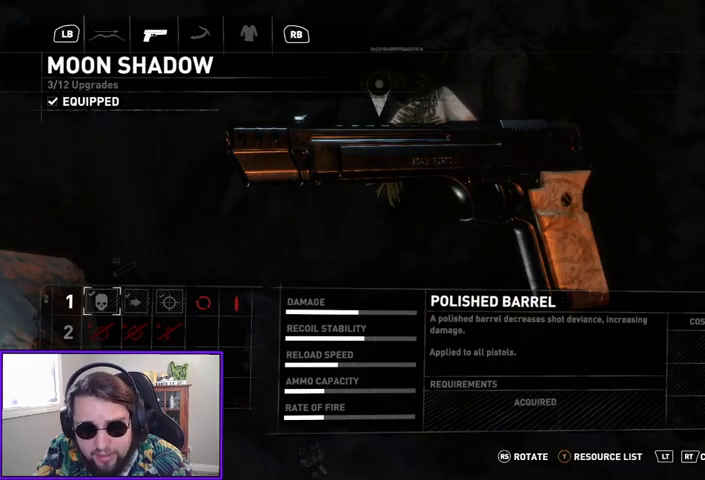
{"buttons": [], "left_stick": "center", "right_stick": "center", "events": [[300, "B", "down"], [433, "B", "up"]]}
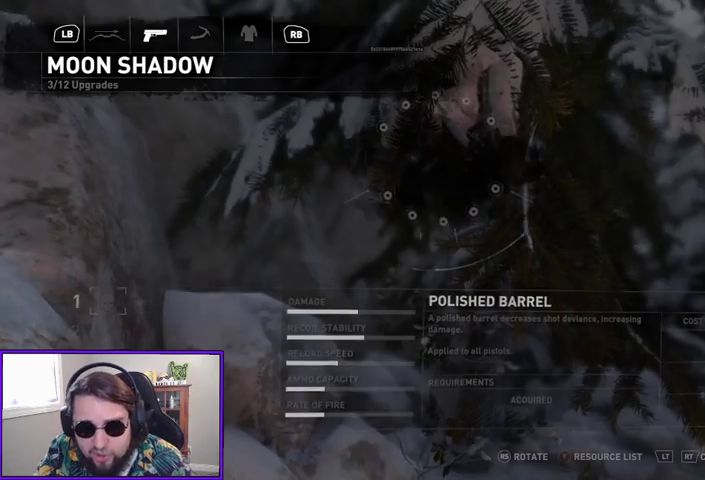
{"buttons": [], "left_stick": "center", "right_stick": "center", "events": []}
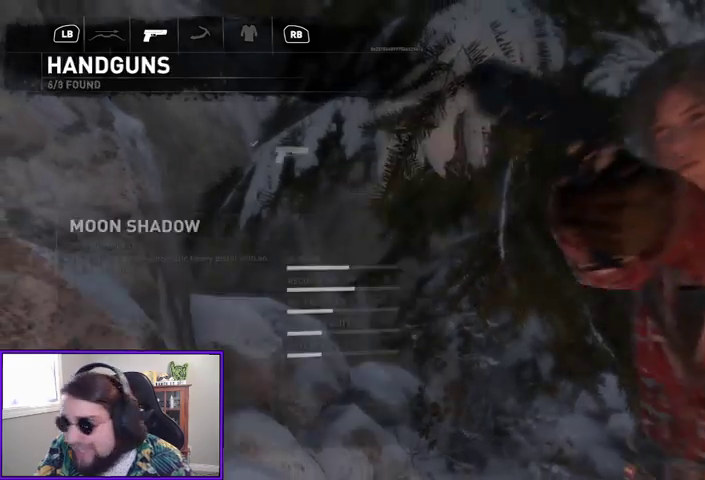
{"buttons": [], "left_stick": "center", "right_stick": "center", "events": []}
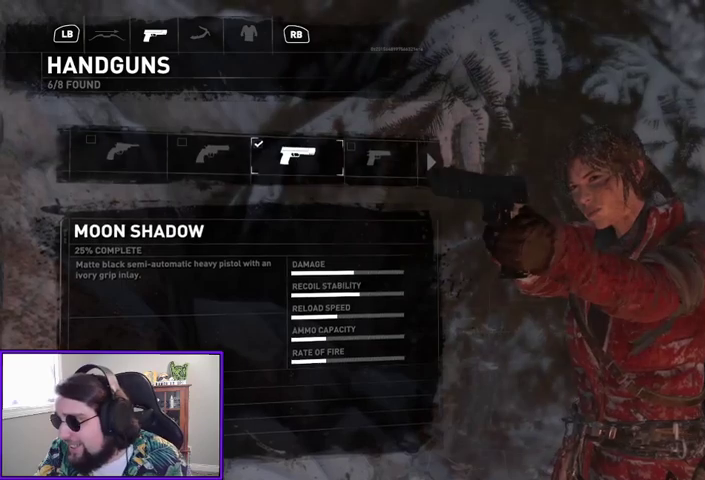
{"buttons": [], "left_stick": "center", "right_stick": "left", "events": [[100, "B", "down"], [200, "B", "up"], [400, "right_stick", "left"]]}
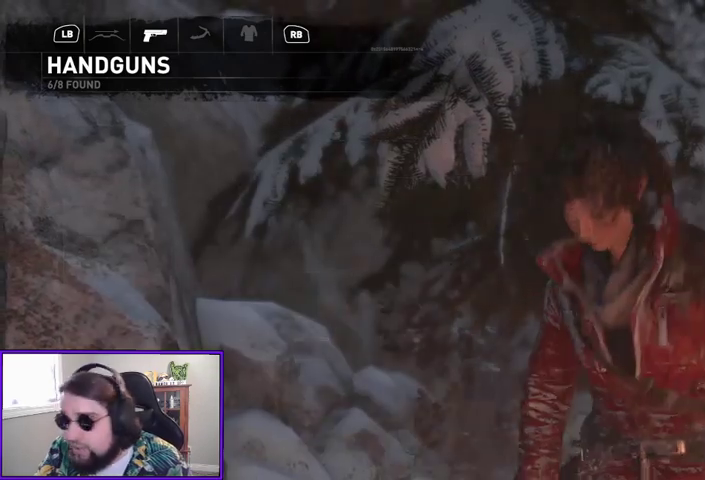
{"buttons": [], "left_stick": "center", "right_stick": "center", "events": [[400, "right_stick", "center"]]}
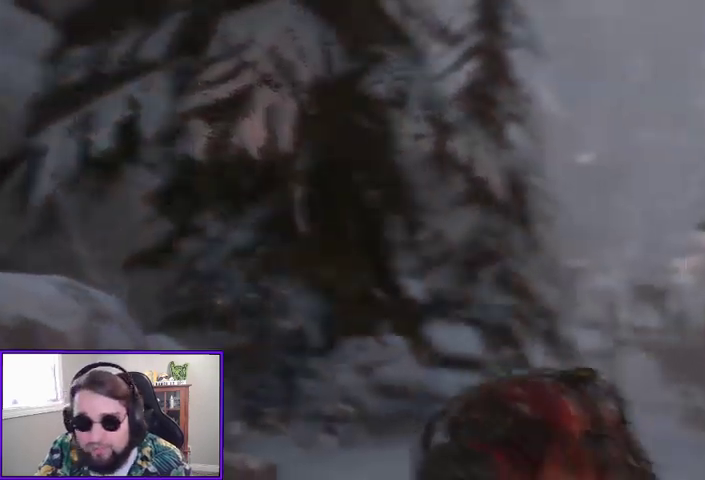
{"buttons": [], "left_stick": "center", "right_stick": "center", "events": []}
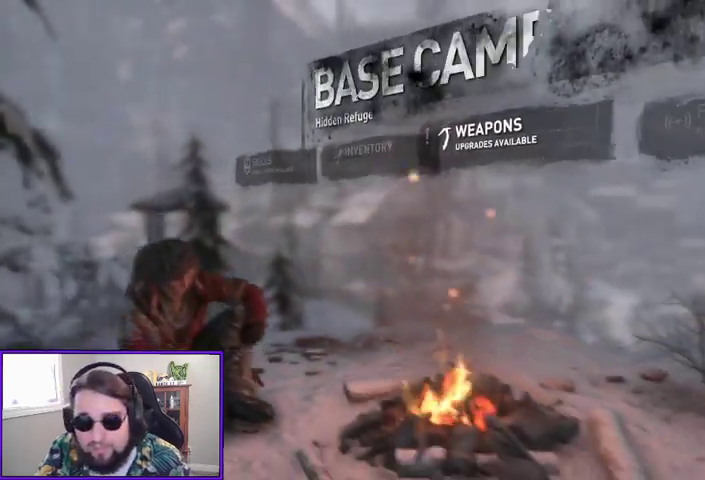
{"buttons": [], "left_stick": "center", "right_stick": "center", "events": [[167, "B", "down"], [333, "B", "up"]]}
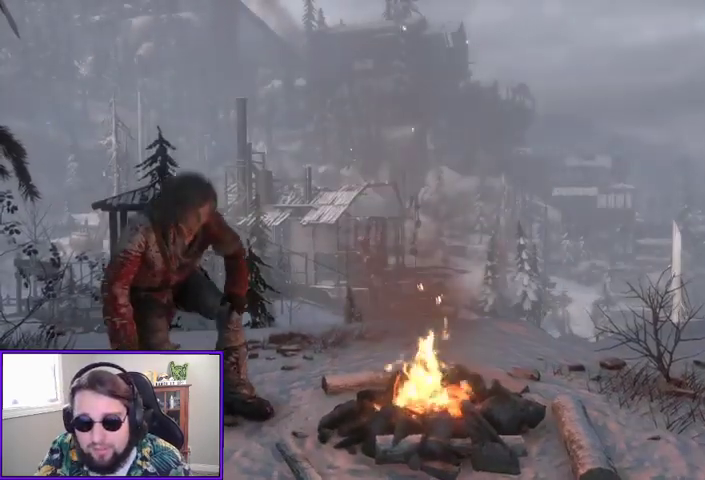
{"buttons": [], "left_stick": "center", "right_stick": "left", "events": [[133, "right_stick", "left"]]}
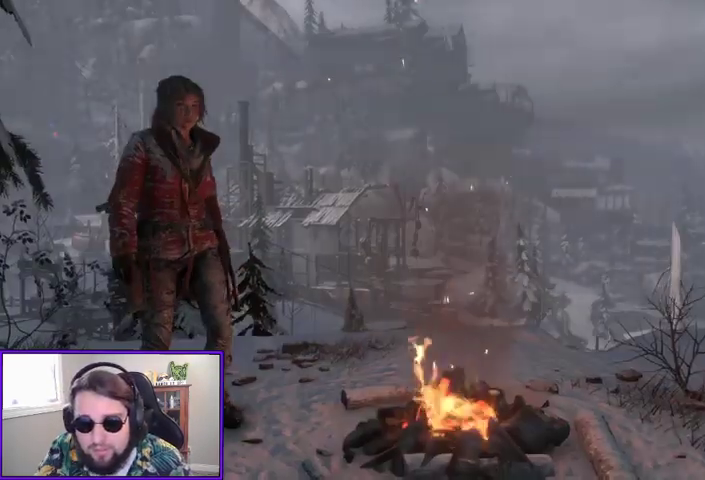
{"buttons": [], "left_stick": "down-left", "right_stick": "left", "events": [[133, "left_stick", "down-left"]]}
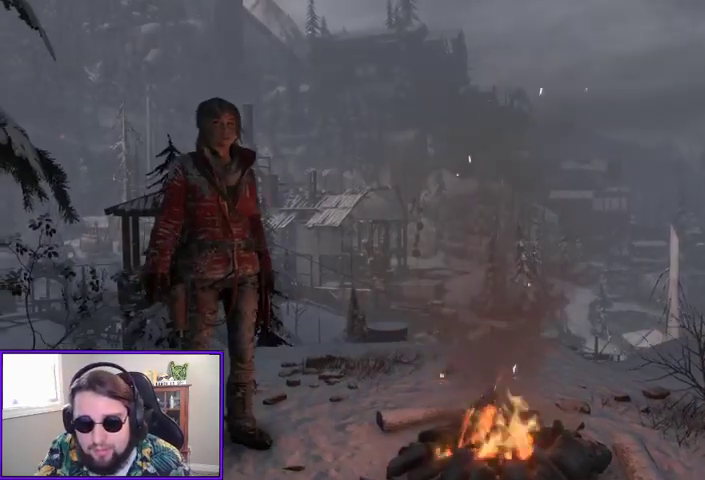
{"buttons": [], "left_stick": "down", "right_stick": "left", "events": [[100, "left_stick", "center"], [300, "right_stick", "center"], [400, "left_stick", "down"], [467, "right_stick", "left"]]}
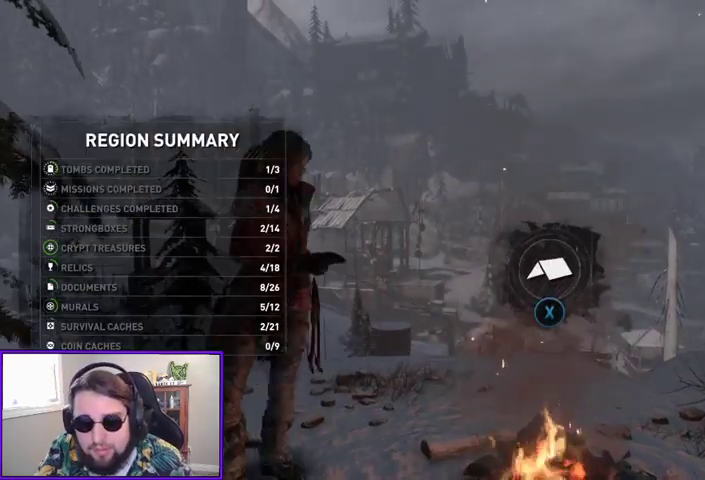
{"buttons": [], "left_stick": "down", "right_stick": "left", "events": []}
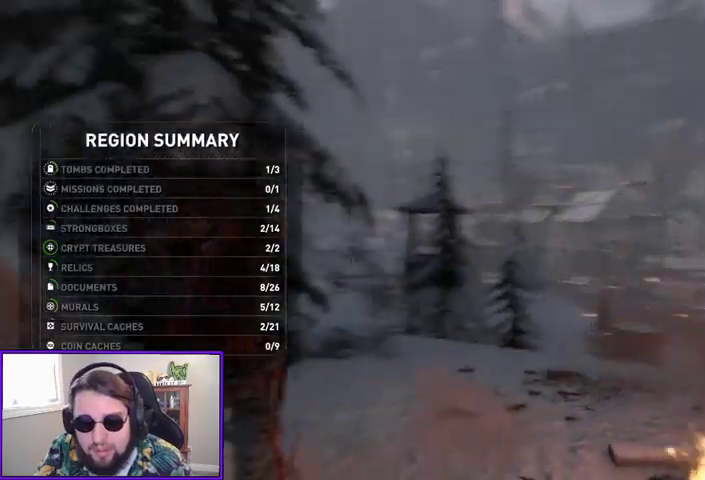
{"buttons": [], "left_stick": "left", "right_stick": "left", "events": [[233, "left_stick", "down-left"], [333, "left_stick", "left"]]}
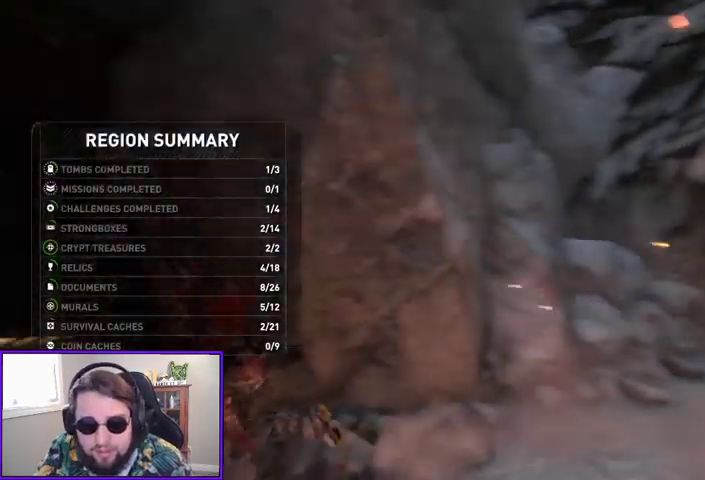
{"buttons": [], "left_stick": "up-left", "right_stick": "left", "events": [[33, "left_stick", "up-left"], [100, "right_stick", "center"], [400, "right_stick", "left"]]}
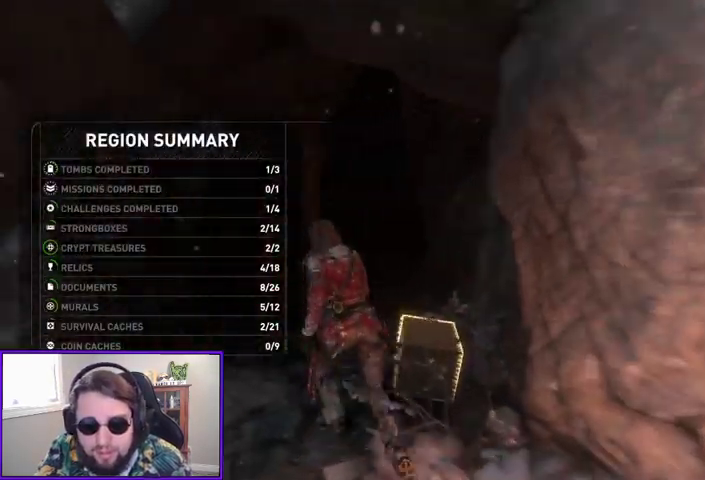
{"buttons": [], "left_stick": "down", "right_stick": "right", "events": [[133, "right_stick", "center"], [200, "left_stick", "up-right"], [267, "left_stick", "down-right"], [333, "right_stick", "right"], [467, "left_stick", "down"]]}
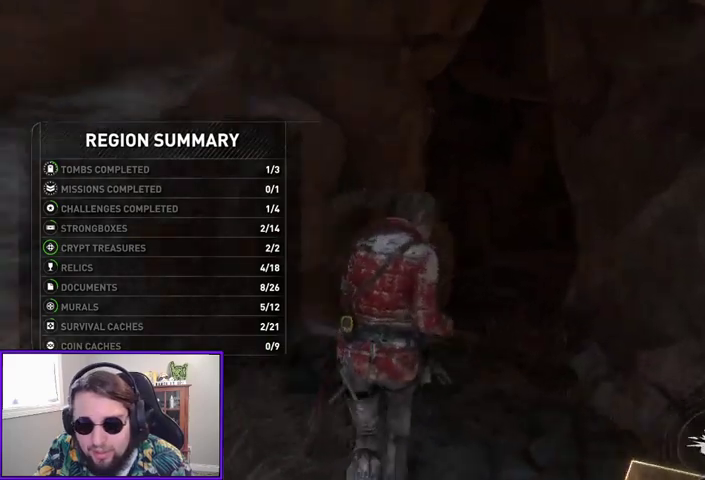
{"buttons": [], "left_stick": "up-right", "right_stick": "center", "events": [[267, "right_stick", "center"], [367, "X", "down"], [367, "left_stick", "up-right"], [500, "X", "up"]]}
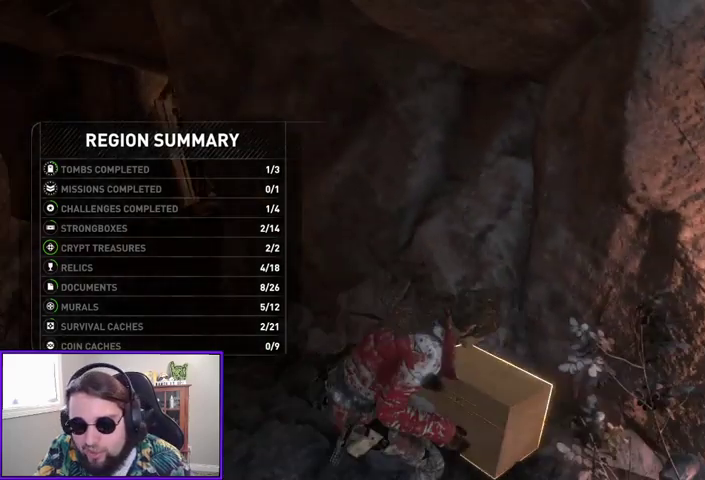
{"buttons": [], "left_stick": "center", "right_stick": "left", "events": [[33, "left_stick", "up"], [200, "left_stick", "center"], [400, "right_stick", "left"]]}
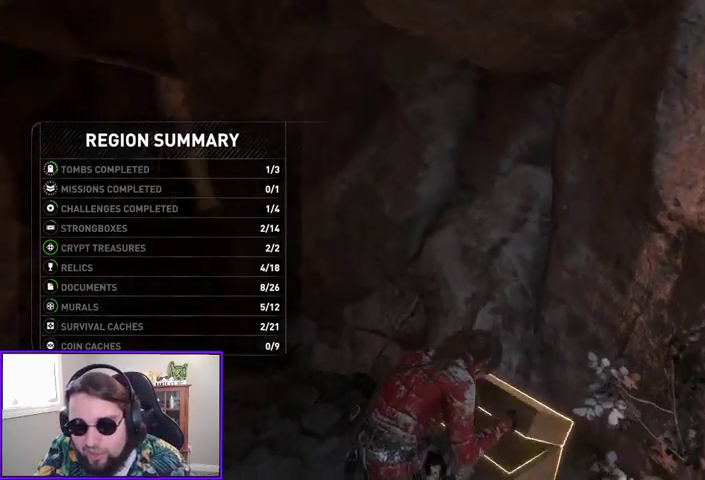
{"buttons": [], "left_stick": "up-left", "right_stick": "left", "events": [[100, "left_stick", "up-left"], [200, "right_stick", "center"], [433, "right_stick", "left"]]}